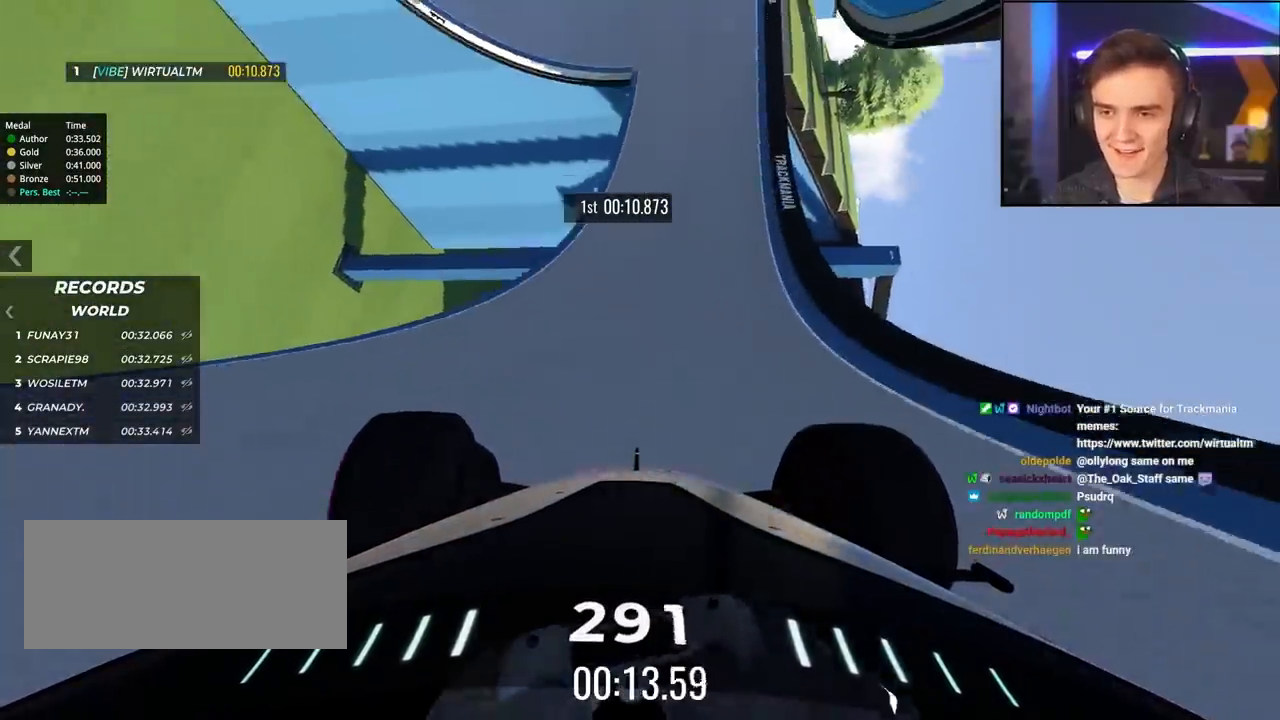
Gameplay with keyboard; each line is a JSON object with the keys held at the frame after it. "events" lists presses ("down") and releases ("up") of "brake", "down", "left", "right" and "up" between this image and that frame as [ms after this image, input, new state], when the widget could be followed in between. No other keys are recorded. Mouse input is not recorded. Key names are as the overlay labels them; some are game actions (e.g. jump) rather than physical keys.
{"keys": ["left", "up"], "events": [[50, "right", "down"], [133, "right", "up"], [367, "left", "down"]]}
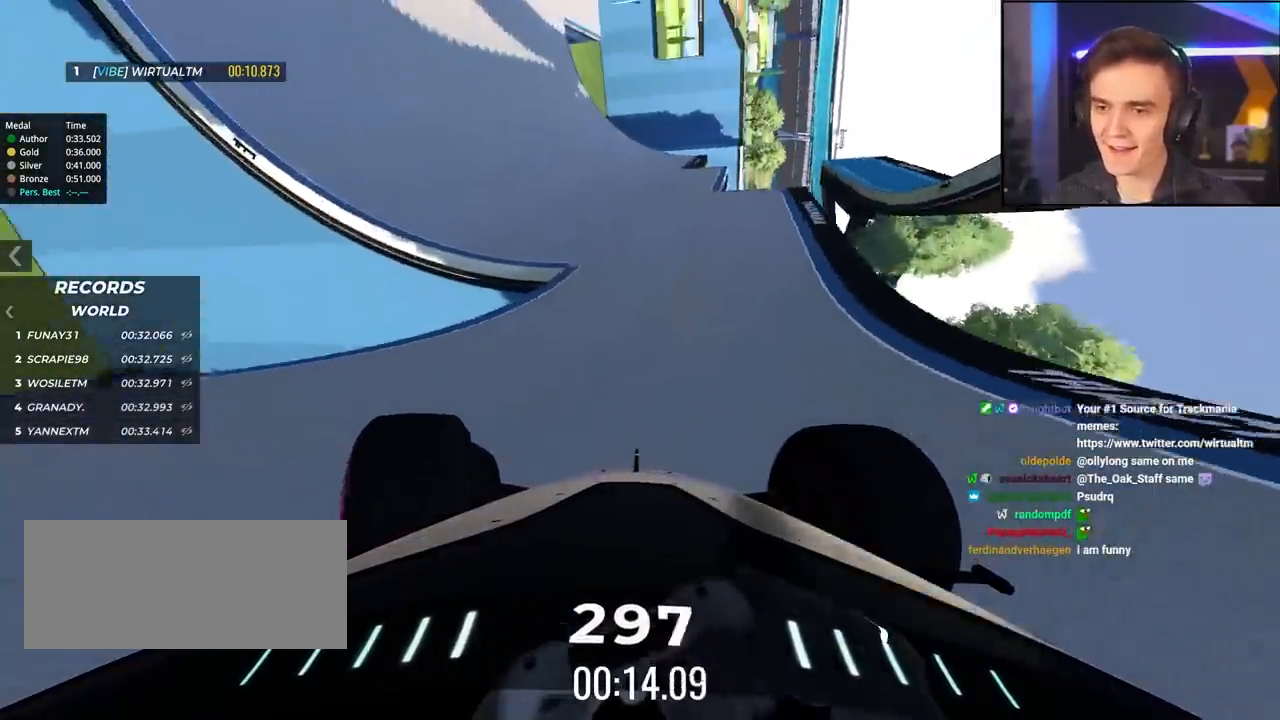
{"keys": ["up"], "events": [[250, "left", "up"]]}
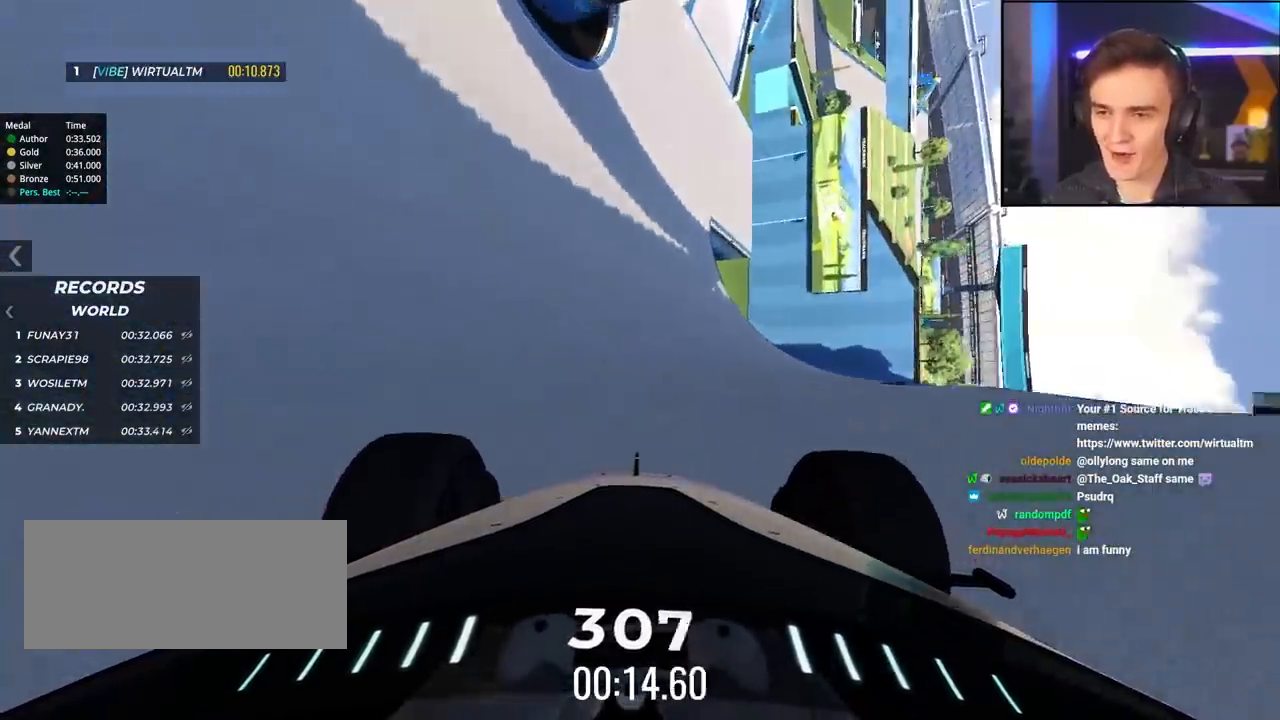
{"keys": ["up"], "events": [[67, "left", "down"], [217, "left", "up"], [267, "left", "down"], [450, "left", "up"]]}
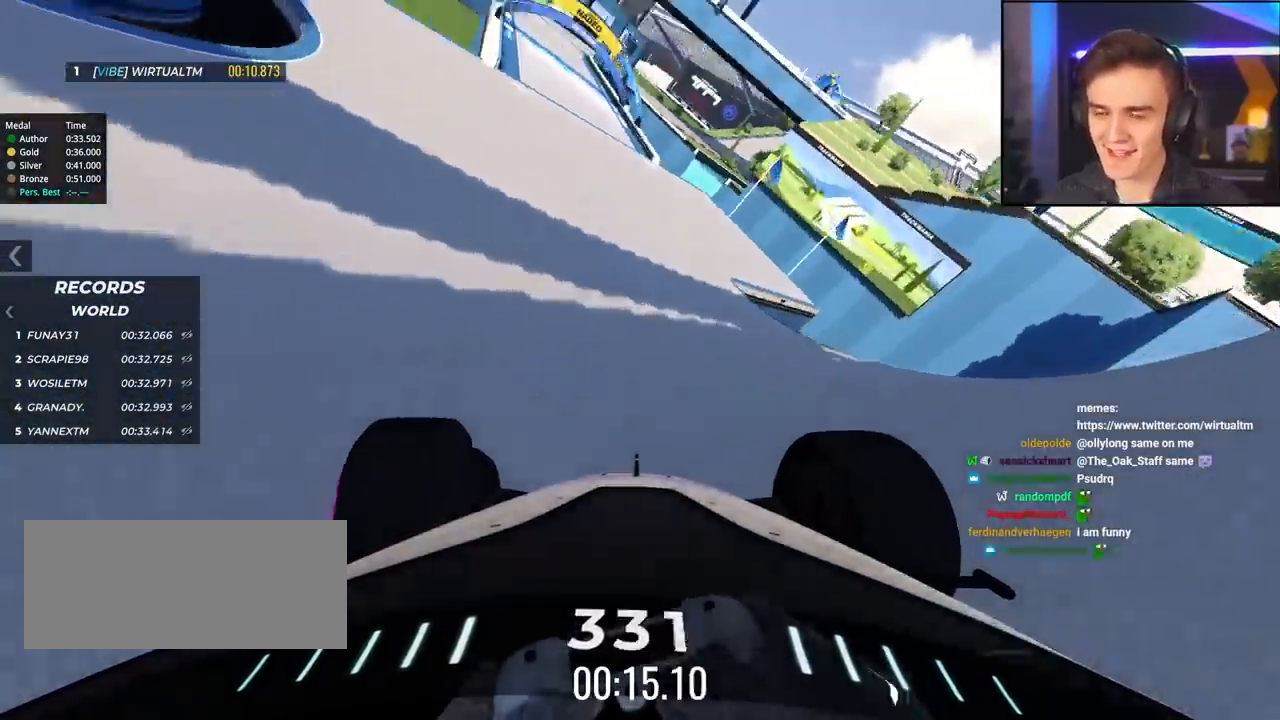
{"keys": ["left", "up"], "events": [[50, "left", "down"], [317, "left", "up"], [417, "left", "down"]]}
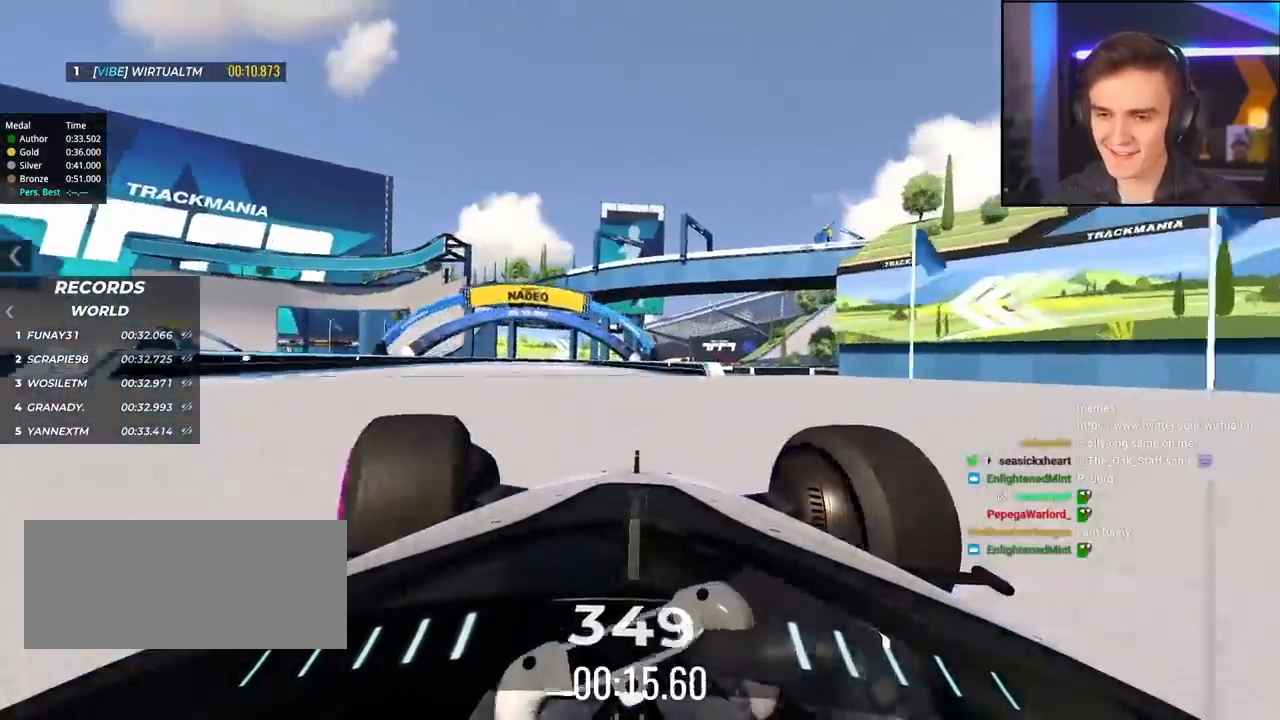
{"keys": ["up"], "events": [[200, "left", "up"], [383, "right", "down"], [483, "right", "up"]]}
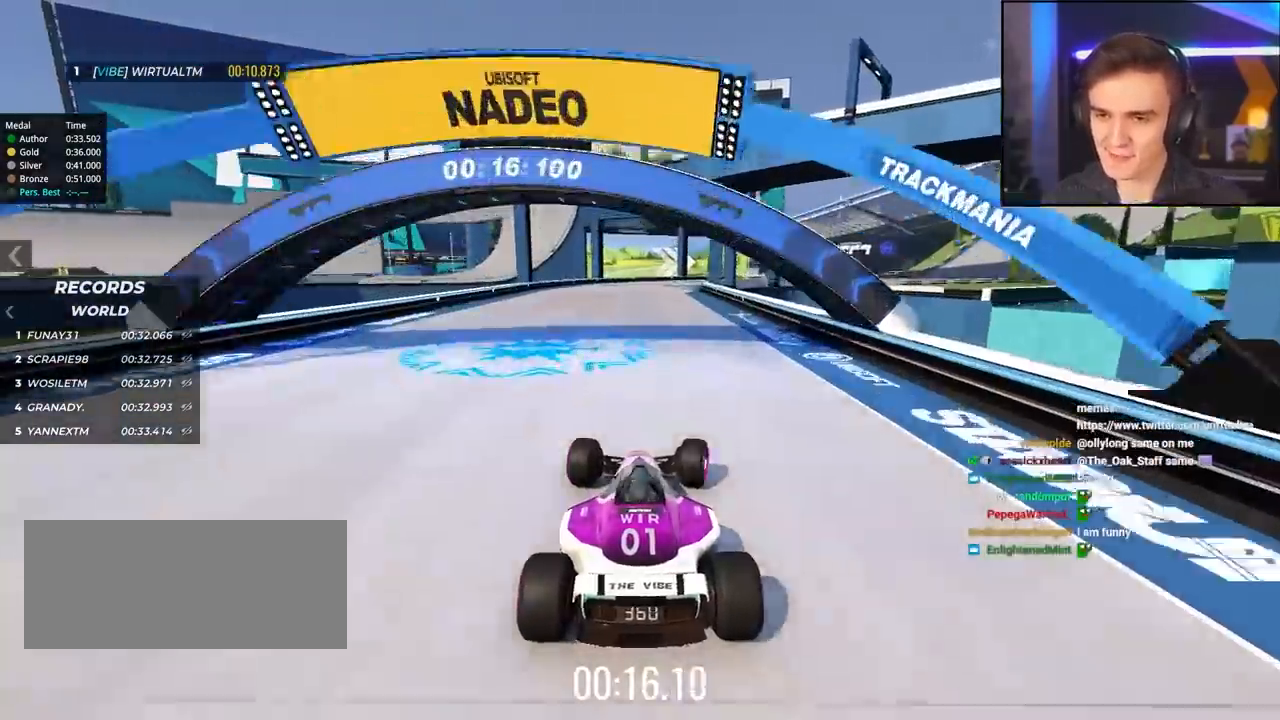
{"keys": ["up"], "events": [[217, "right", "down"], [500, "right", "up"]]}
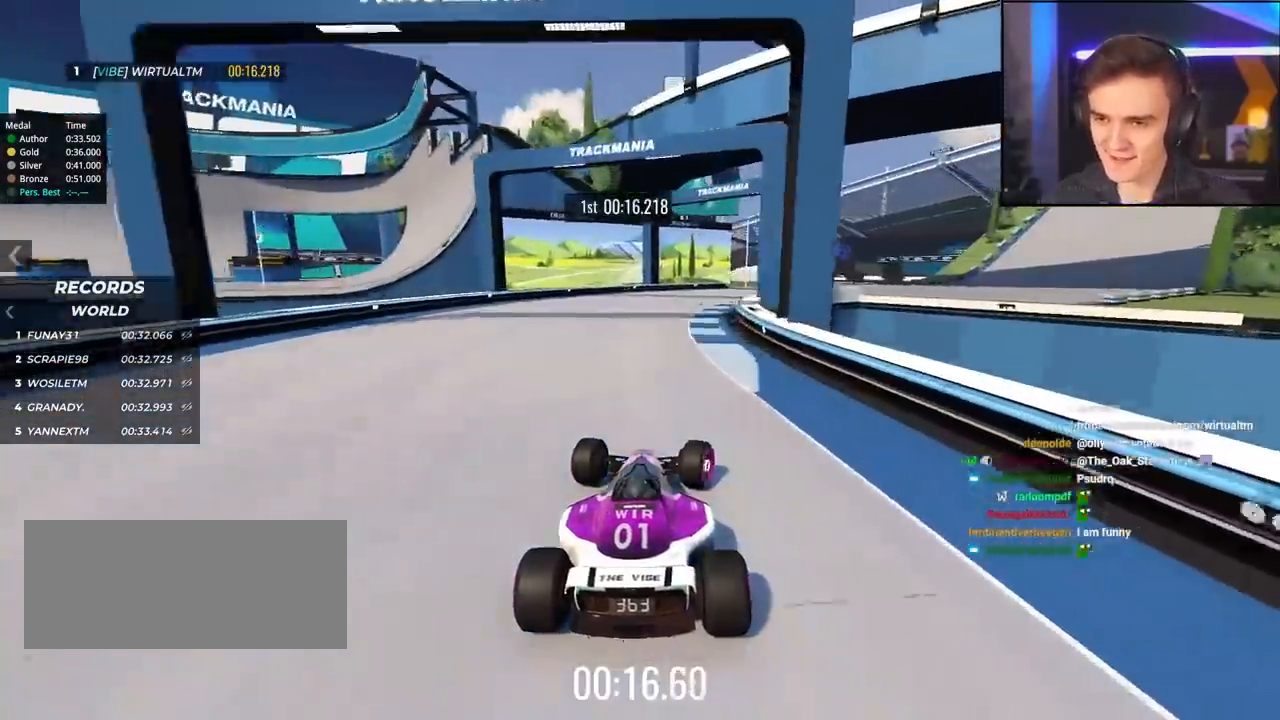
{"keys": ["right", "up"], "events": [[33, "right", "down"]]}
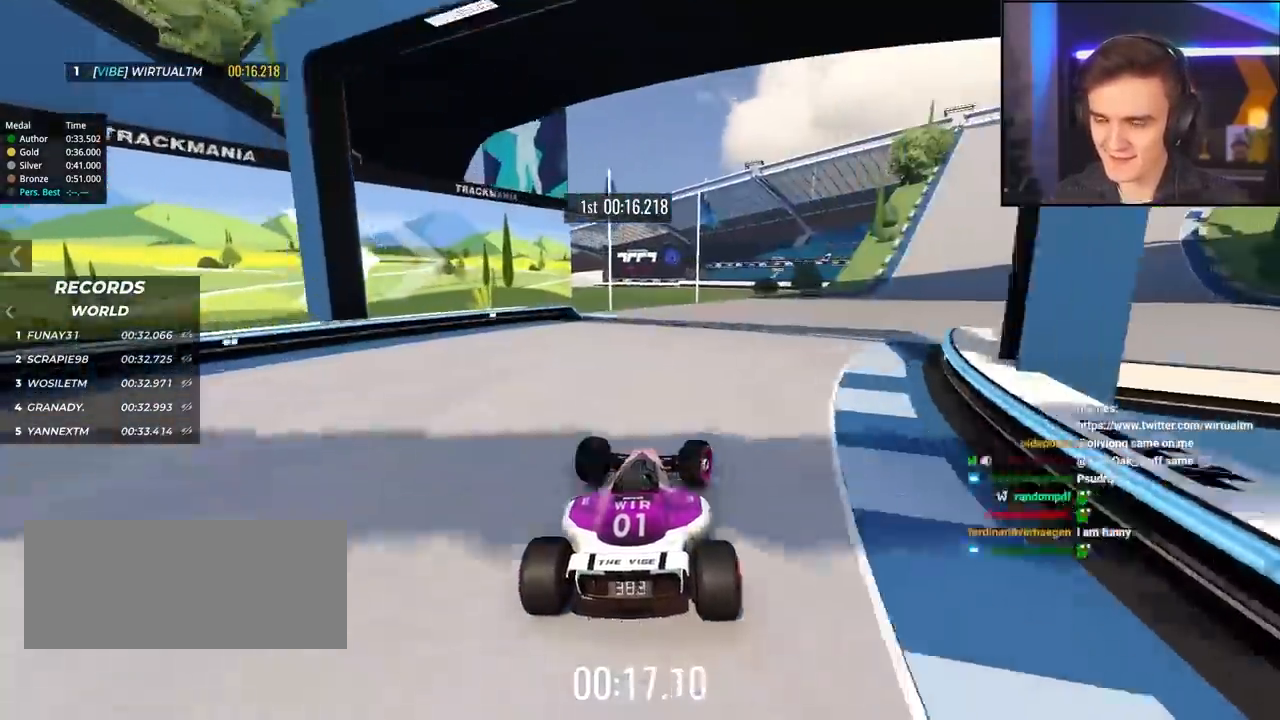
{"keys": ["up"], "events": [[483, "right", "up"]]}
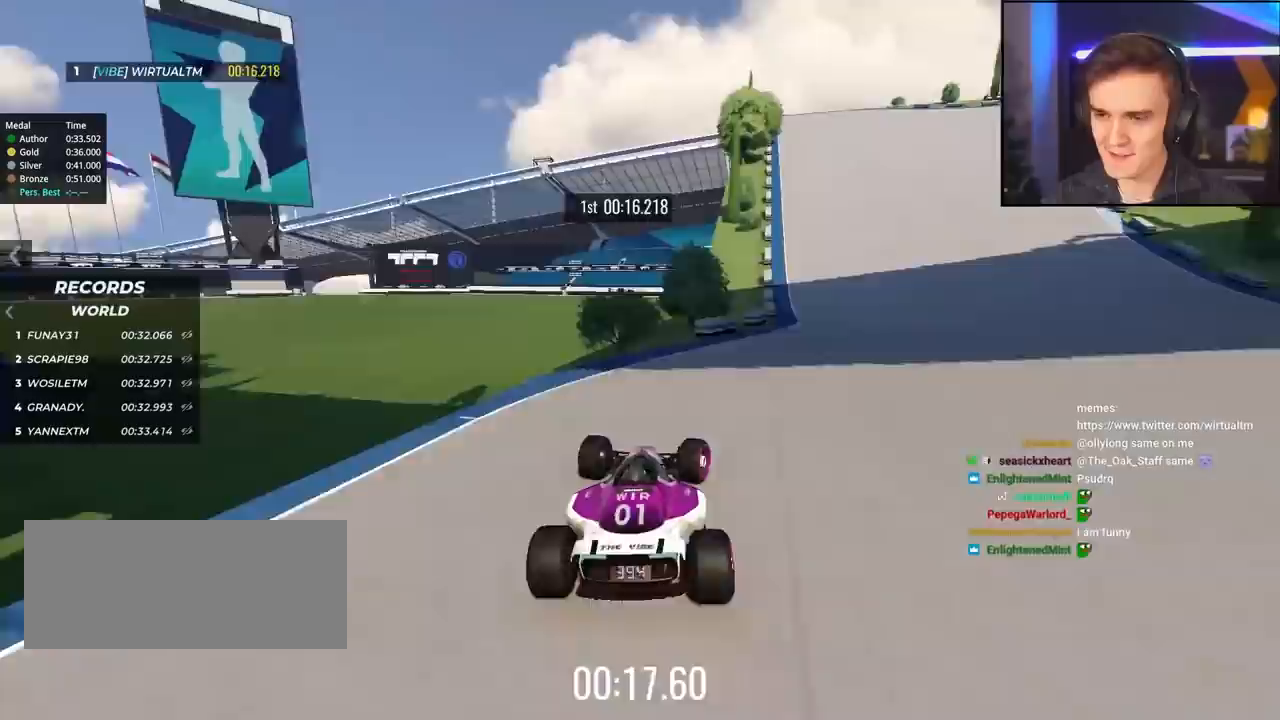
{"keys": ["up"], "events": []}
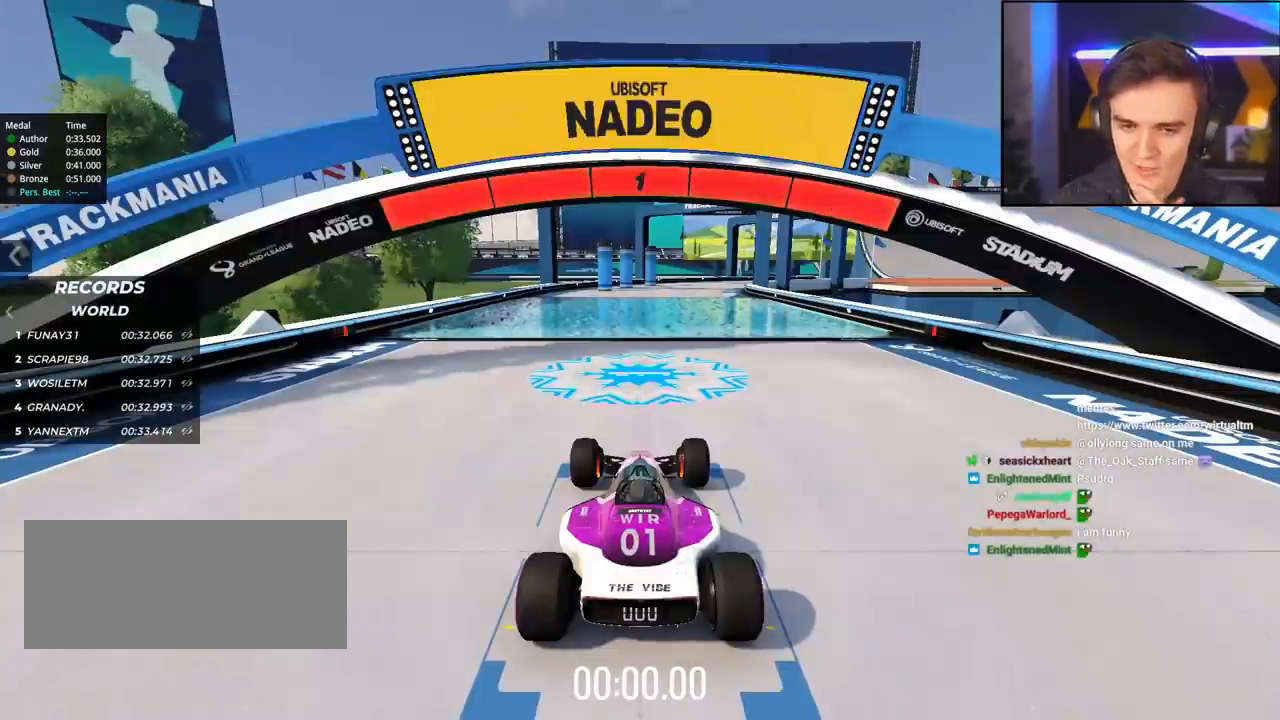
{"keys": ["up"], "events": []}
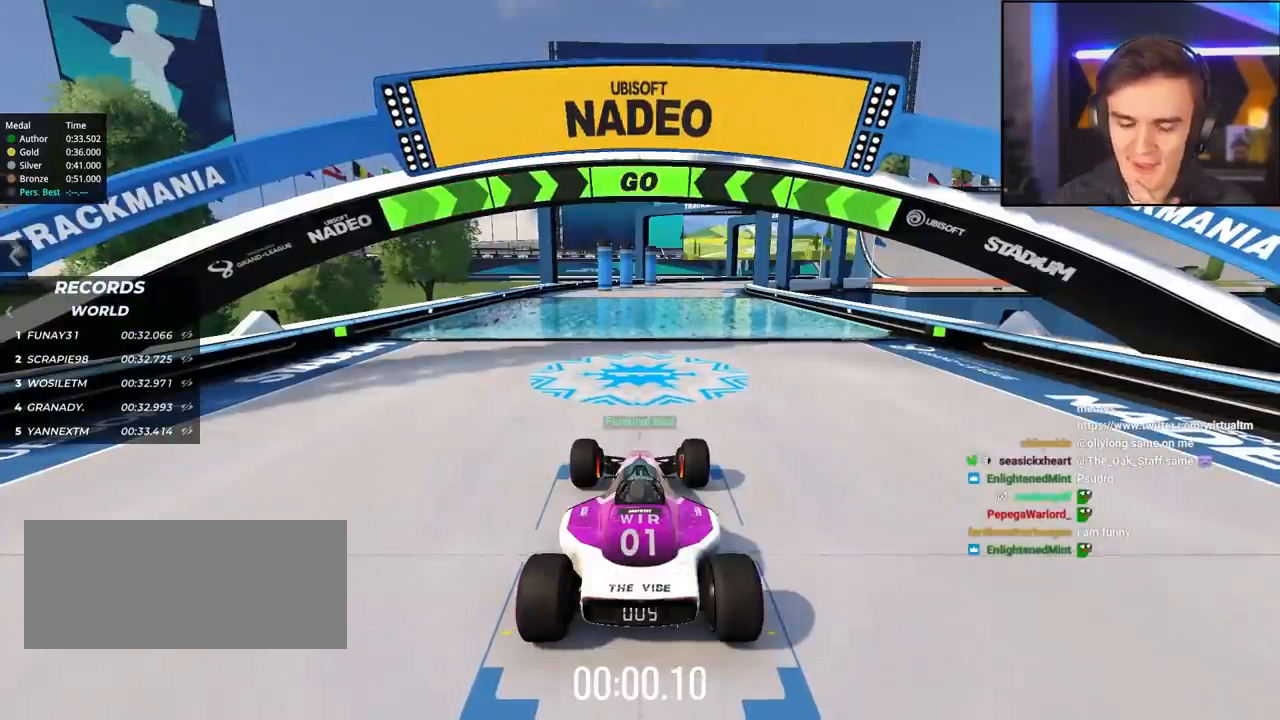
{"keys": ["up"], "events": []}
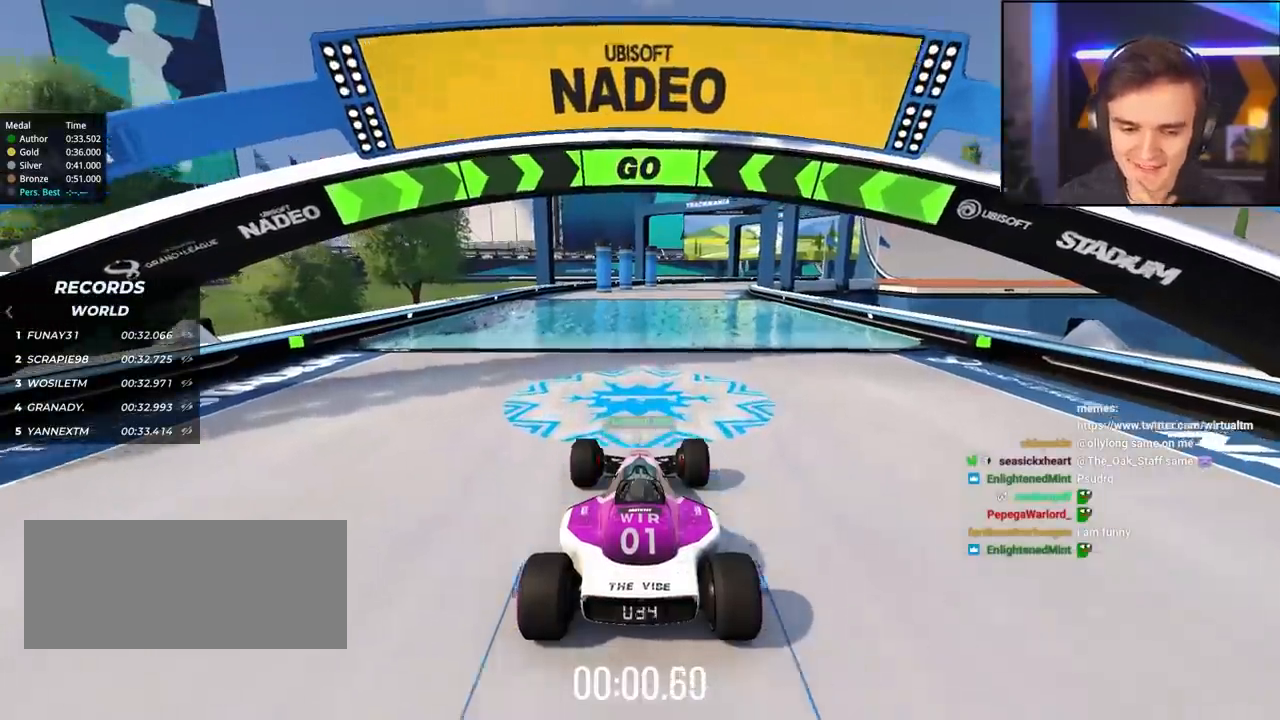
{"keys": ["up"], "events": [[17, "right", "down"], [100, "right", "up"], [283, "right", "down"], [467, "right", "up"]]}
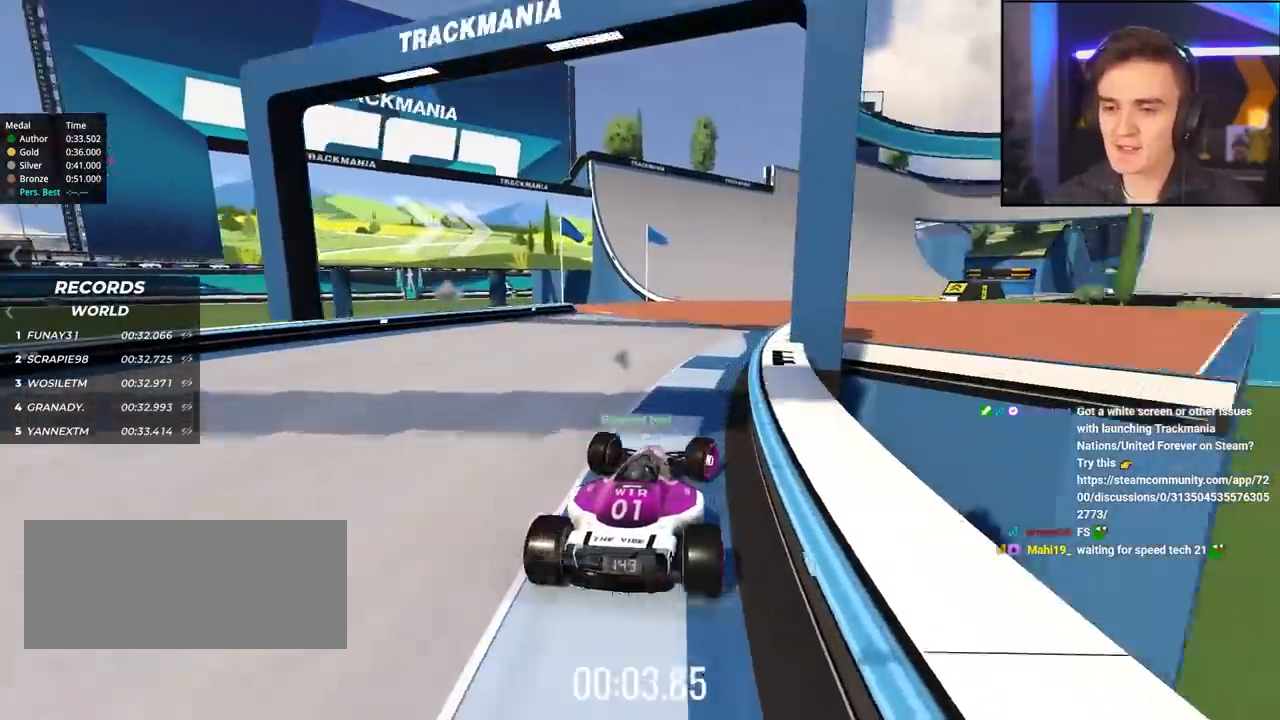
{"keys": ["up"], "events": [[150, "right", "down"], [200, "right", "up"], [383, "right", "down"], [483, "right", "up"]]}
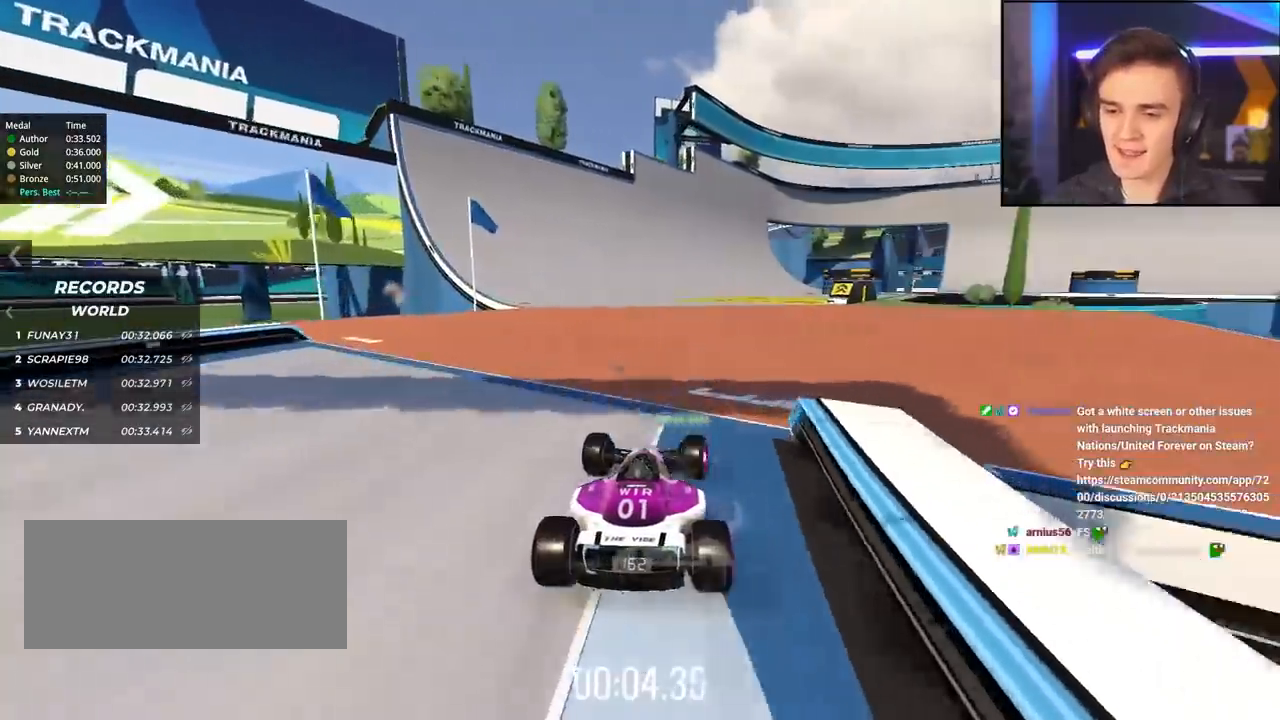
{"keys": ["up"], "events": []}
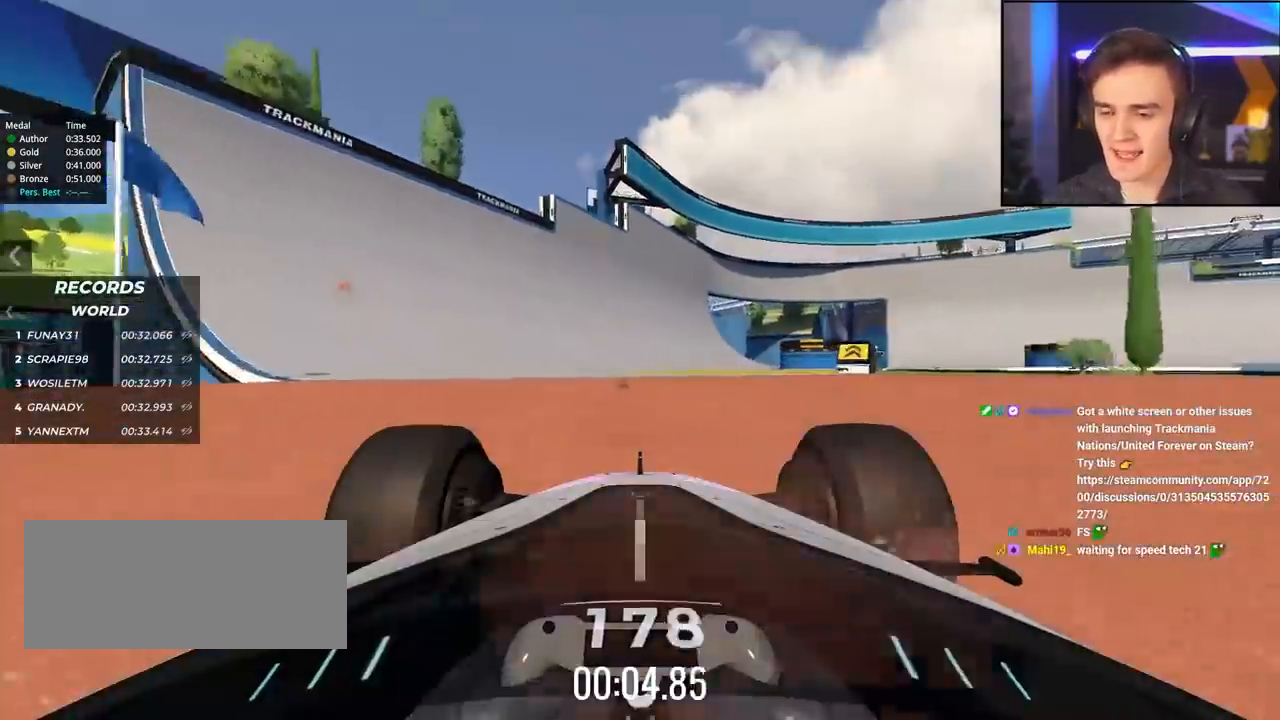
{"keys": ["up"], "events": [[50, "right", "down"], [83, "right", "up"], [367, "right", "down"], [467, "right", "up"]]}
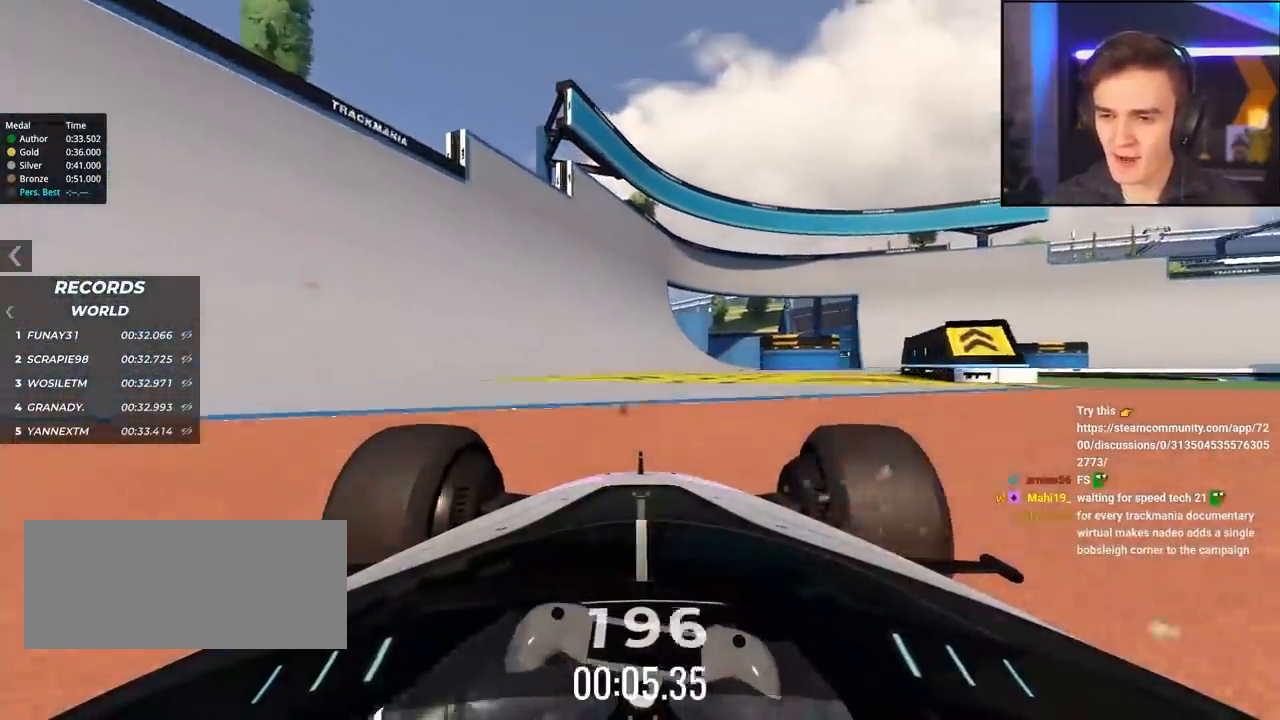
{"keys": ["left", "up"], "events": [[100, "right", "down"], [200, "right", "up"], [483, "left", "down"]]}
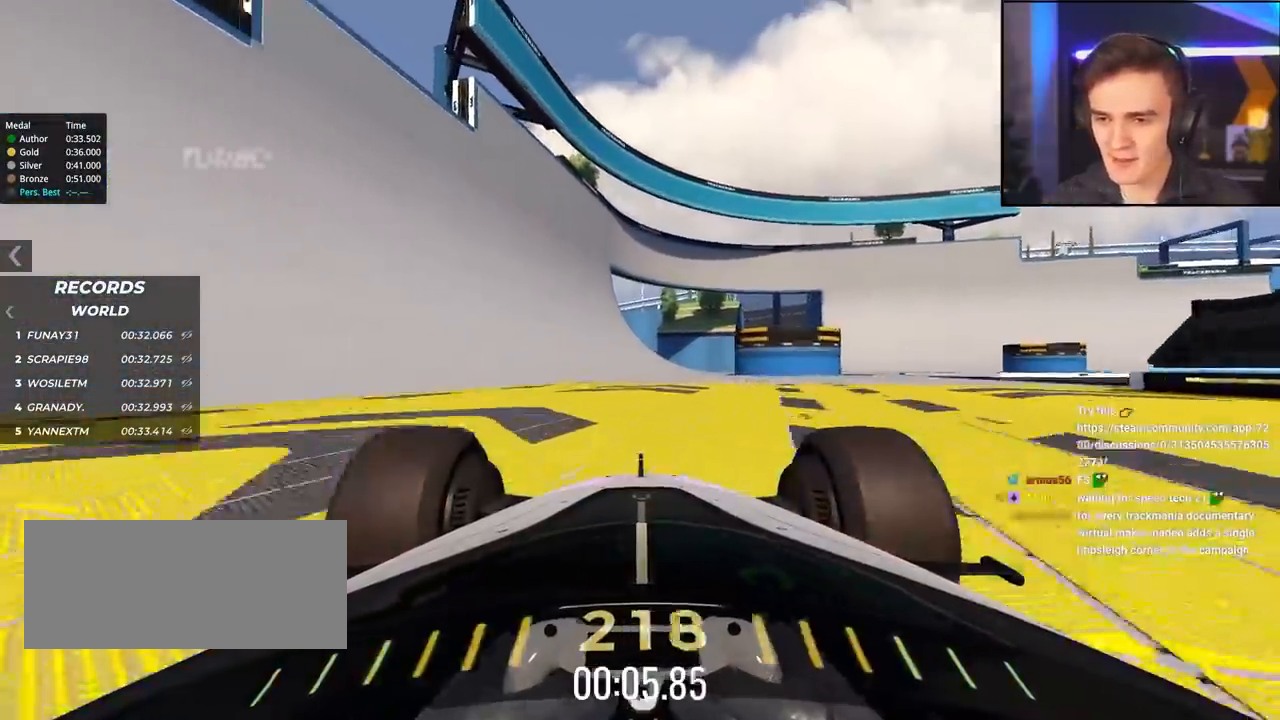
{"keys": ["left", "up"], "events": [[83, "left", "up"], [217, "left", "down"]]}
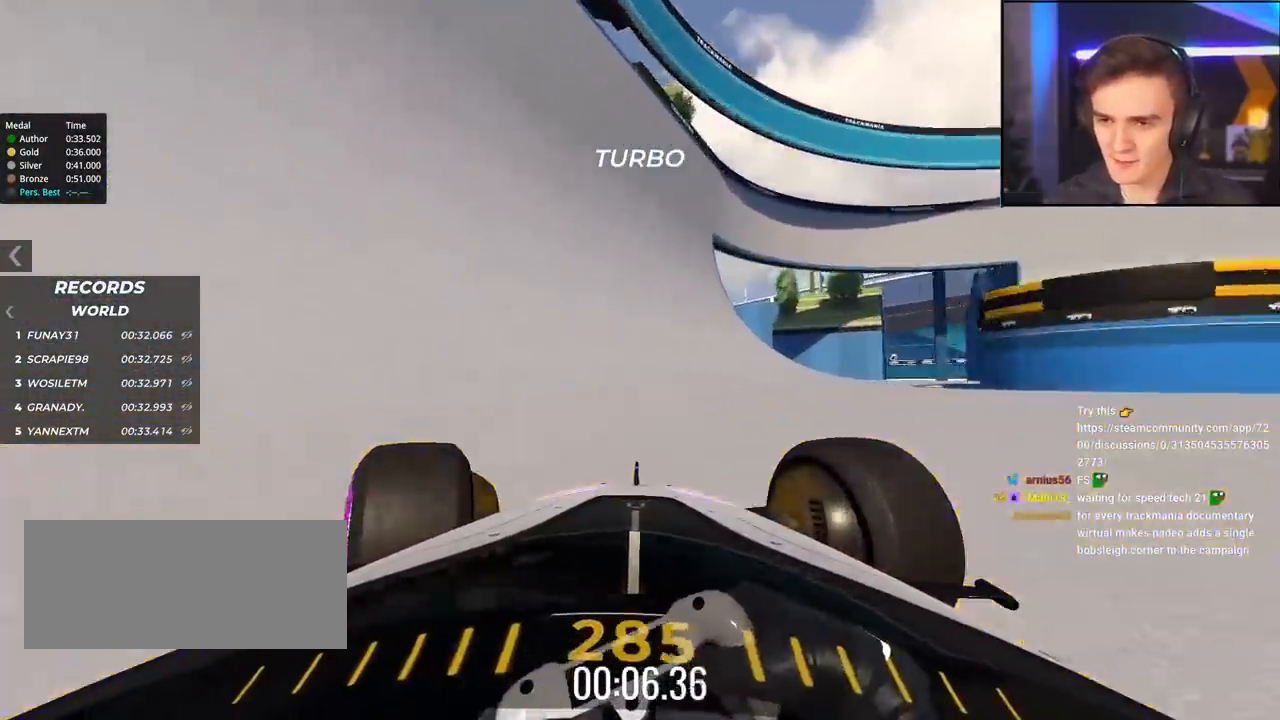
{"keys": ["up"], "events": [[50, "left", "up"], [183, "right", "down"], [283, "right", "up"]]}
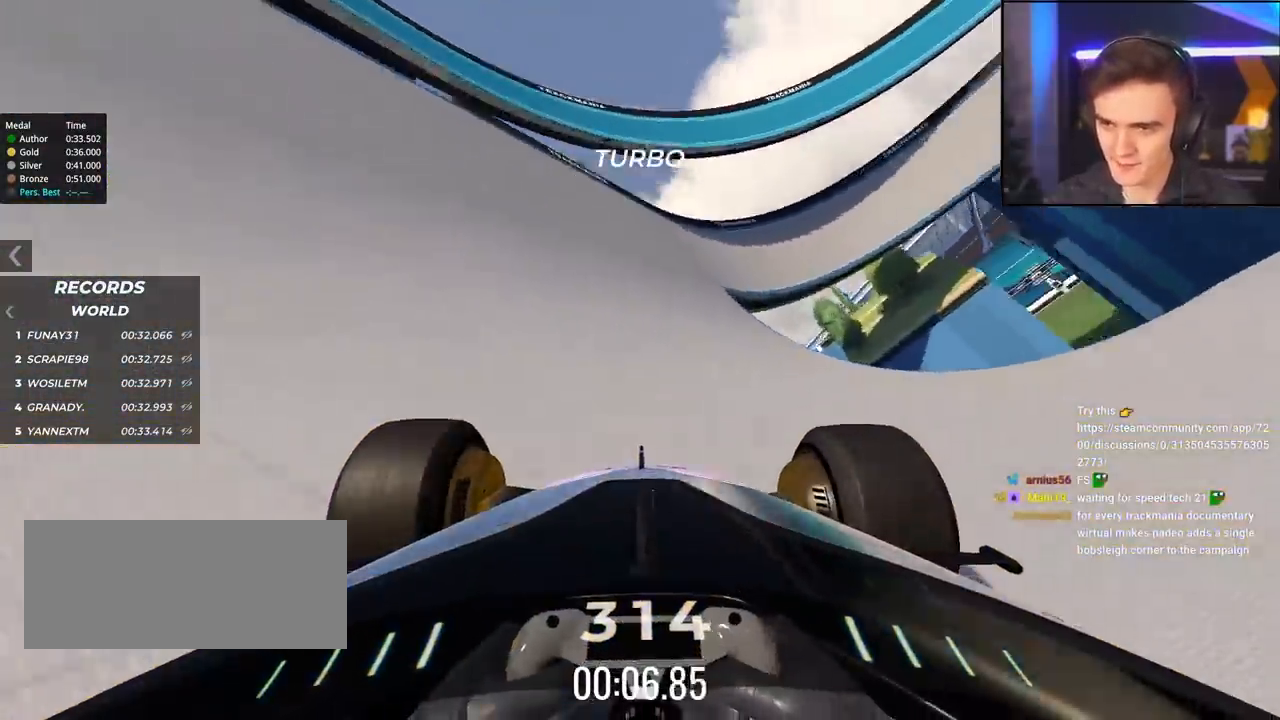
{"keys": ["right", "up"], "events": [[150, "right", "down"]]}
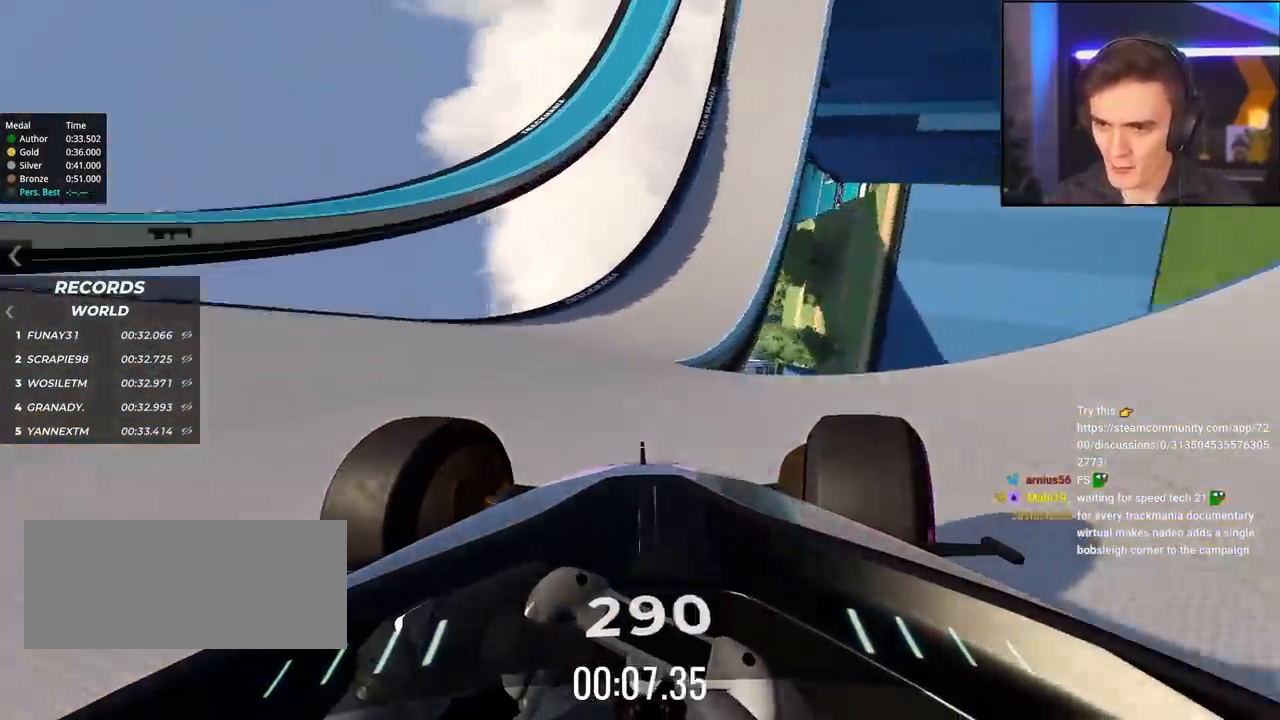
{"keys": ["right", "up"], "events": [[83, "right", "up"], [450, "right", "down"]]}
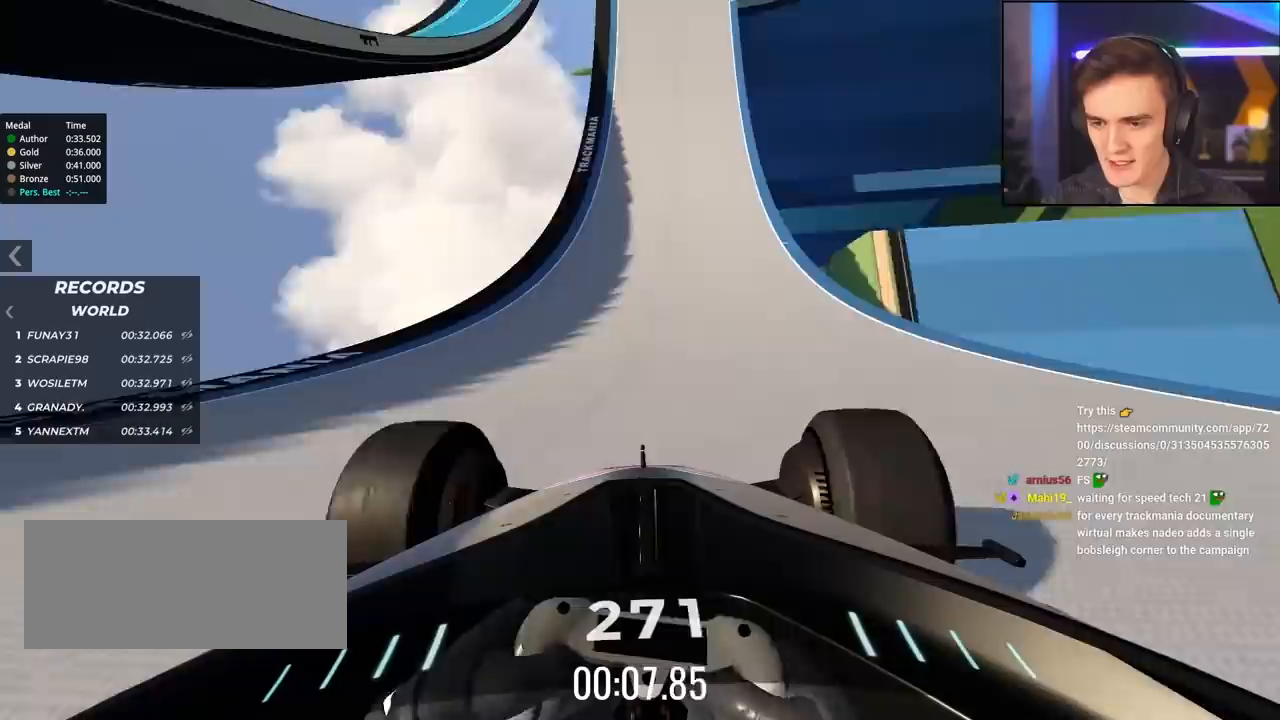
{"keys": ["right", "up"], "events": [[50, "right", "up"], [333, "right", "down"]]}
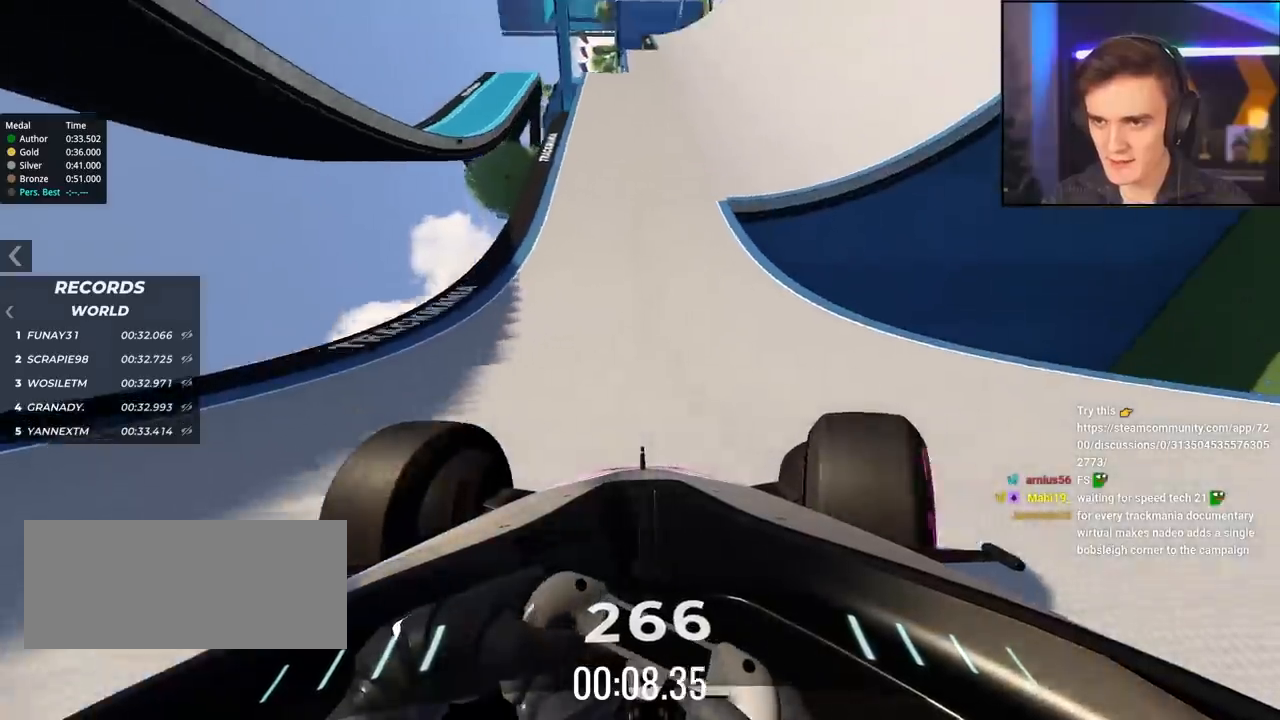
{"keys": ["up"], "events": [[150, "right", "up"], [300, "right", "down"], [383, "right", "up"]]}
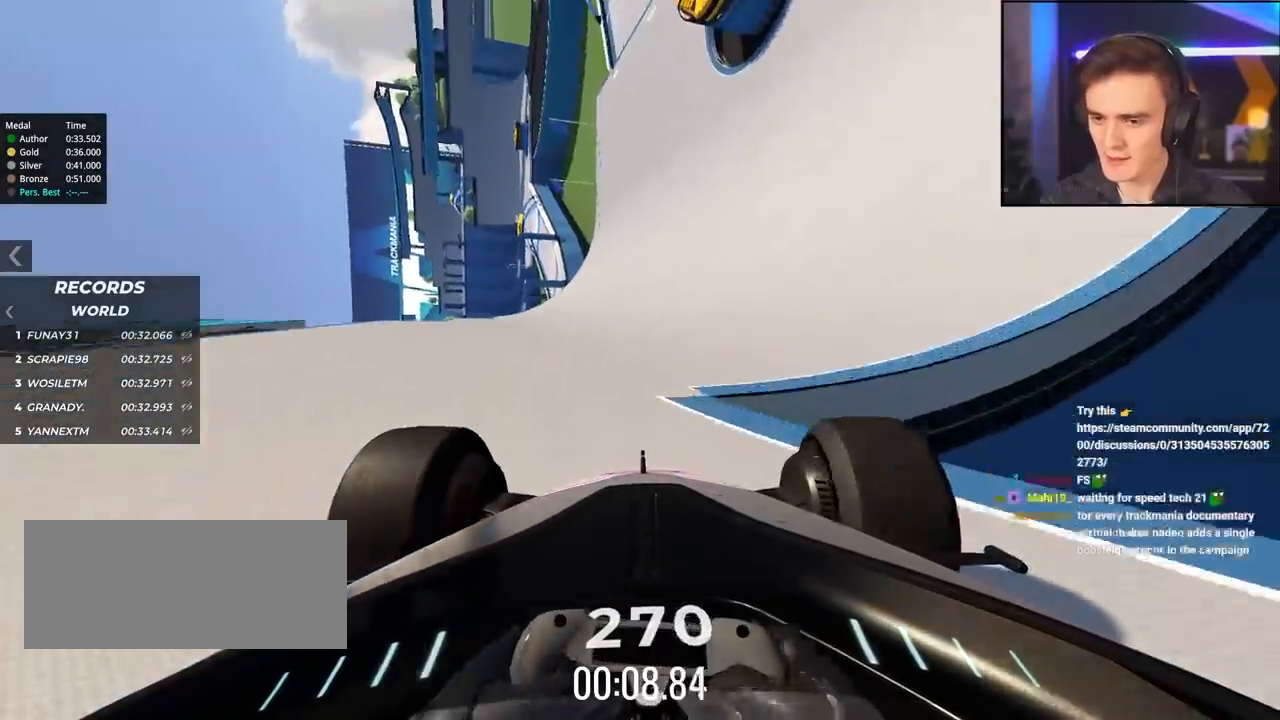
{"keys": ["right", "up"], "events": [[217, "right", "down"], [267, "right", "up"], [400, "right", "down"]]}
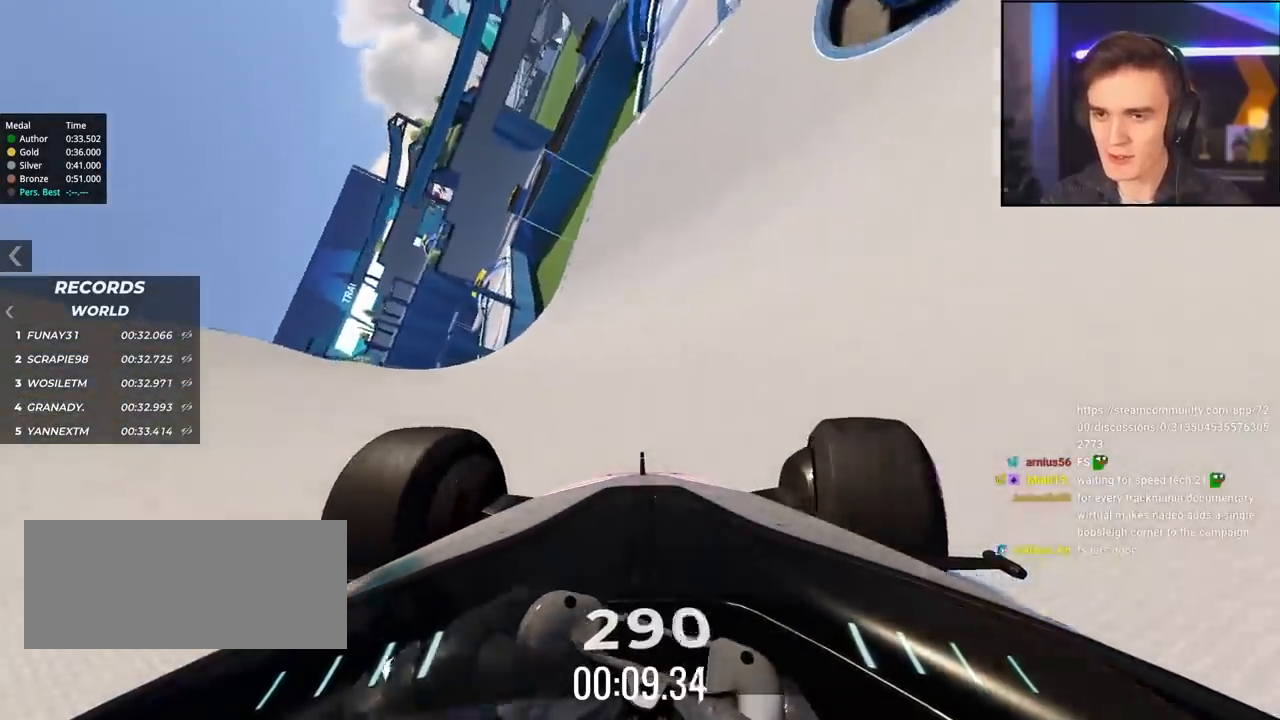
{"keys": ["right", "up"], "events": []}
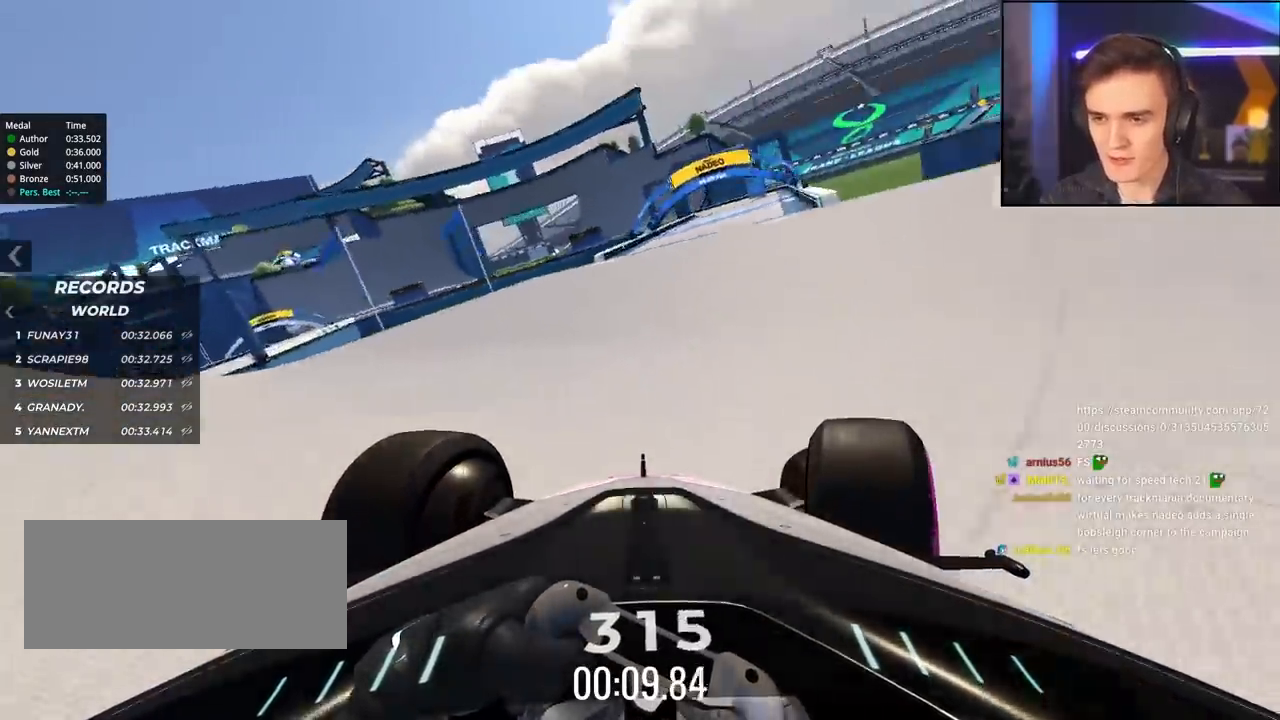
{"keys": ["up"], "events": [[333, "right", "up"]]}
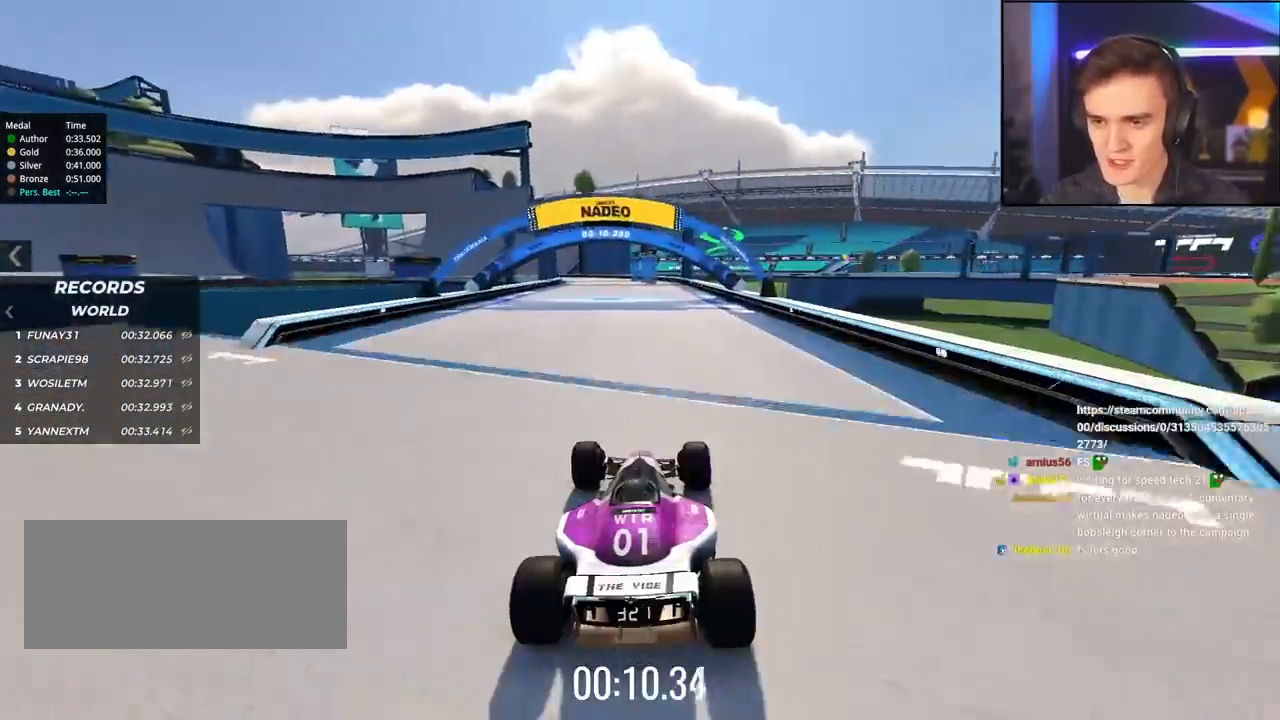
{"keys": ["up"], "events": [[167, "left", "down"], [350, "left", "up"]]}
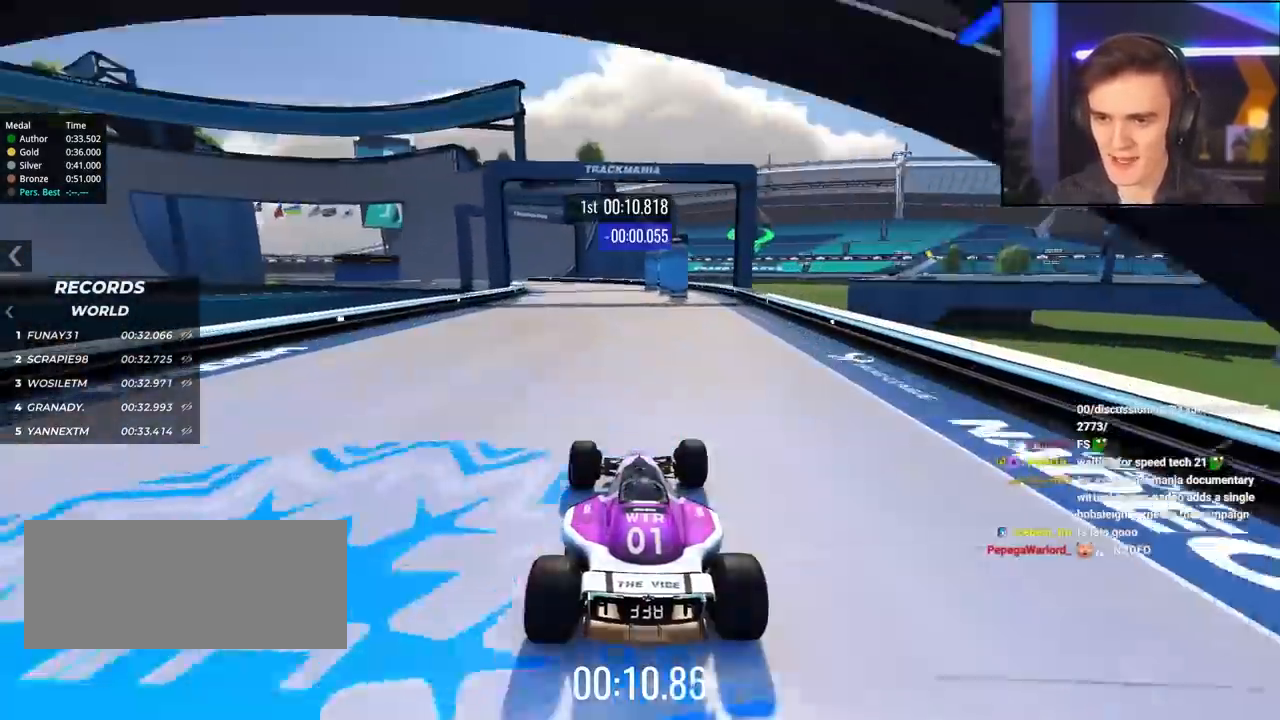
{"keys": ["left", "up"], "events": [[50, "left", "down"], [233, "left", "up"], [333, "left", "down"]]}
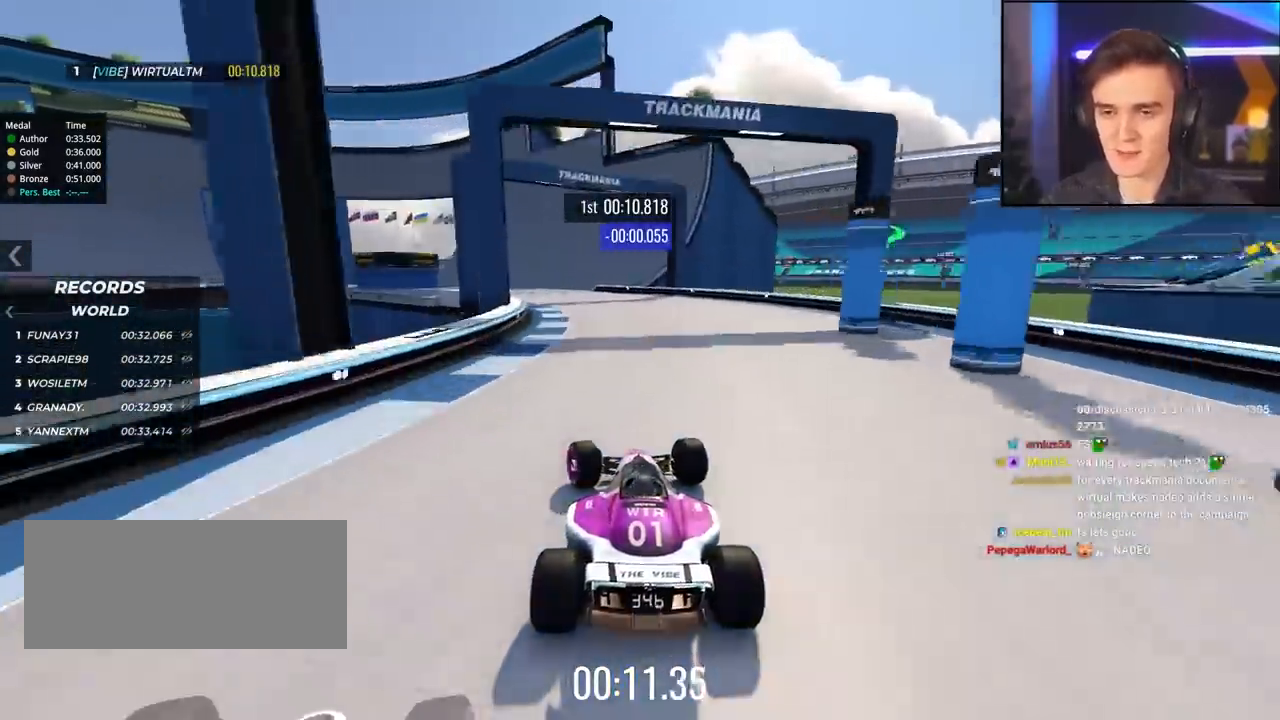
{"keys": ["up"], "events": [[17, "left", "up"], [150, "left", "down"], [250, "left", "up"]]}